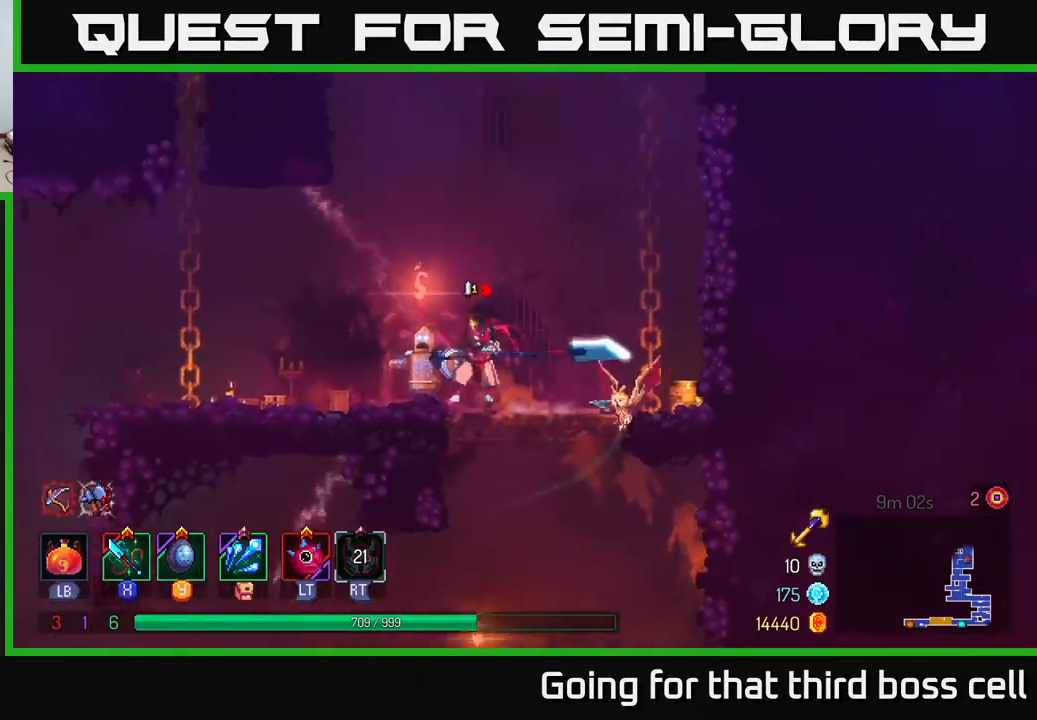
Gameplay with a controller (Xbox layout); each line is a JSON object with the inputs held at the frame after it. "events" lists button and stick changes between this image and that frame as [ms after this image, input, new state], when the widget could be followed in between.
{"buttons": ["X"], "left_stick": "center", "right_stick": "center", "events": [[50, "X", "up"], [50, "left_stick", "center"], [117, "X", "down"], [233, "X", "up"], [300, "X", "down"], [400, "X", "up"], [450, "X", "down"]]}
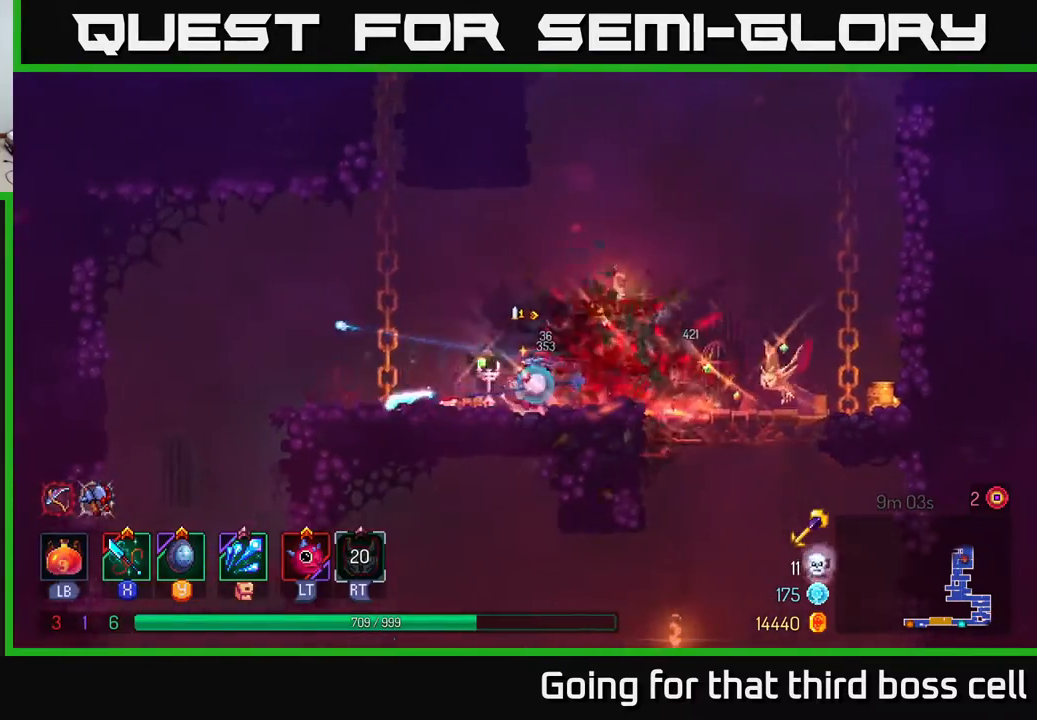
{"buttons": [], "left_stick": "center", "right_stick": "center", "events": [[50, "X", "up"], [150, "X", "down"], [250, "X", "up"], [333, "X", "down"], [400, "X", "up"]]}
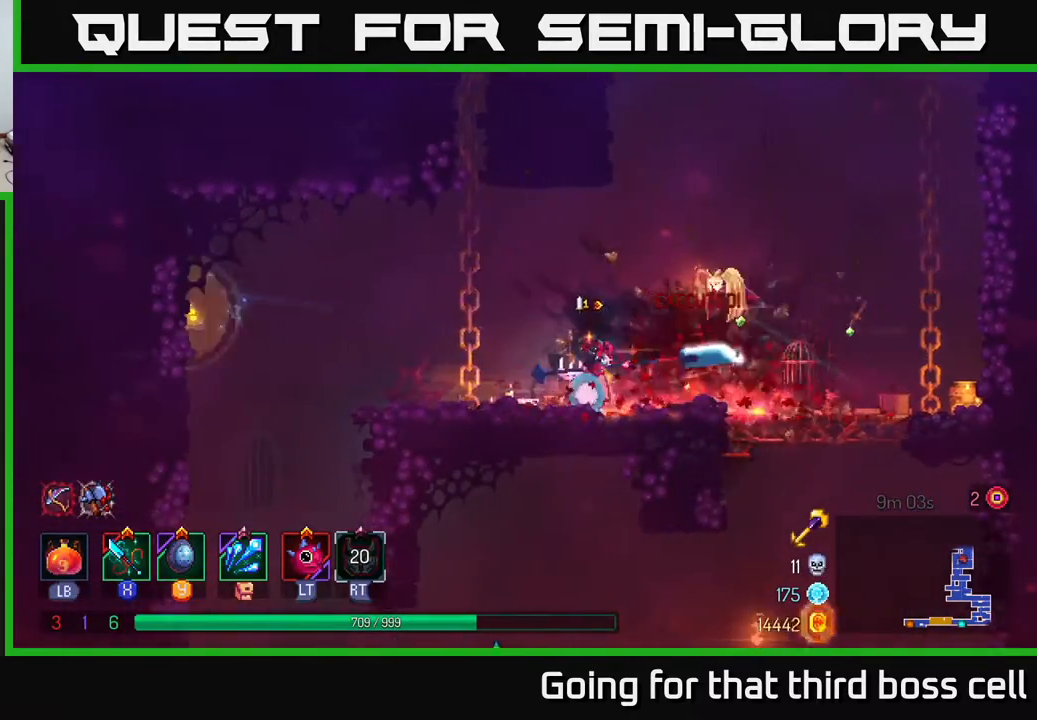
{"buttons": [], "left_stick": "right", "right_stick": "center", "events": [[83, "left_stick", "left"], [117, "B", "down"], [217, "B", "up"], [317, "left_stick", "right"]]}
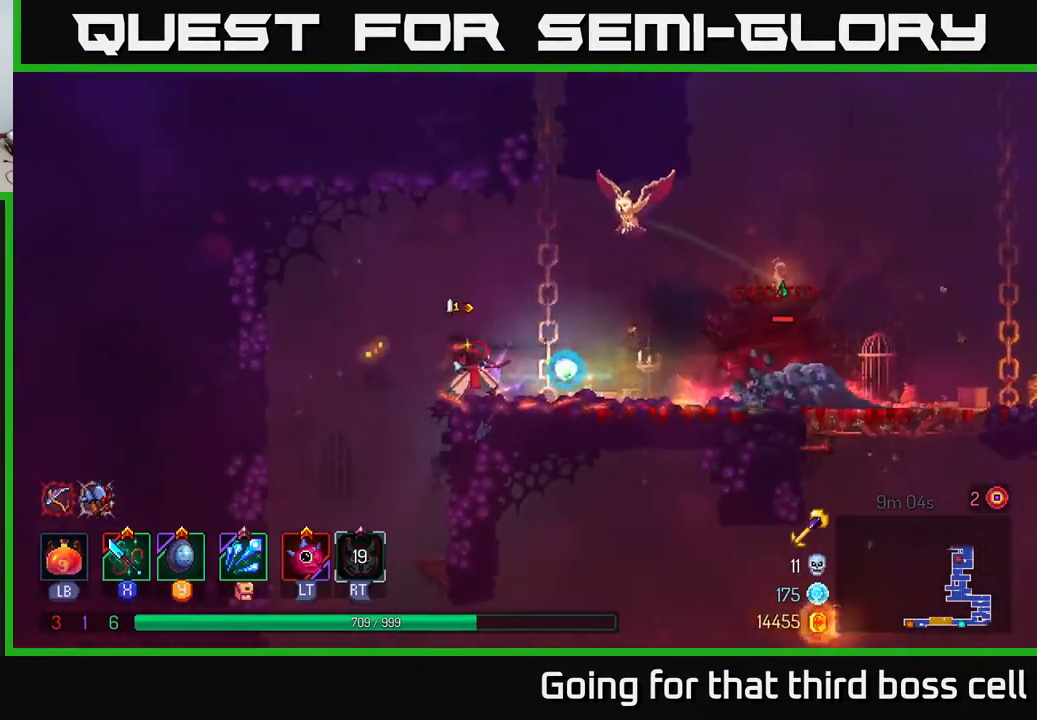
{"buttons": [], "left_stick": "right", "right_stick": "center", "events": [[283, "X", "down"], [383, "X", "up"], [433, "X", "down"], [483, "X", "up"]]}
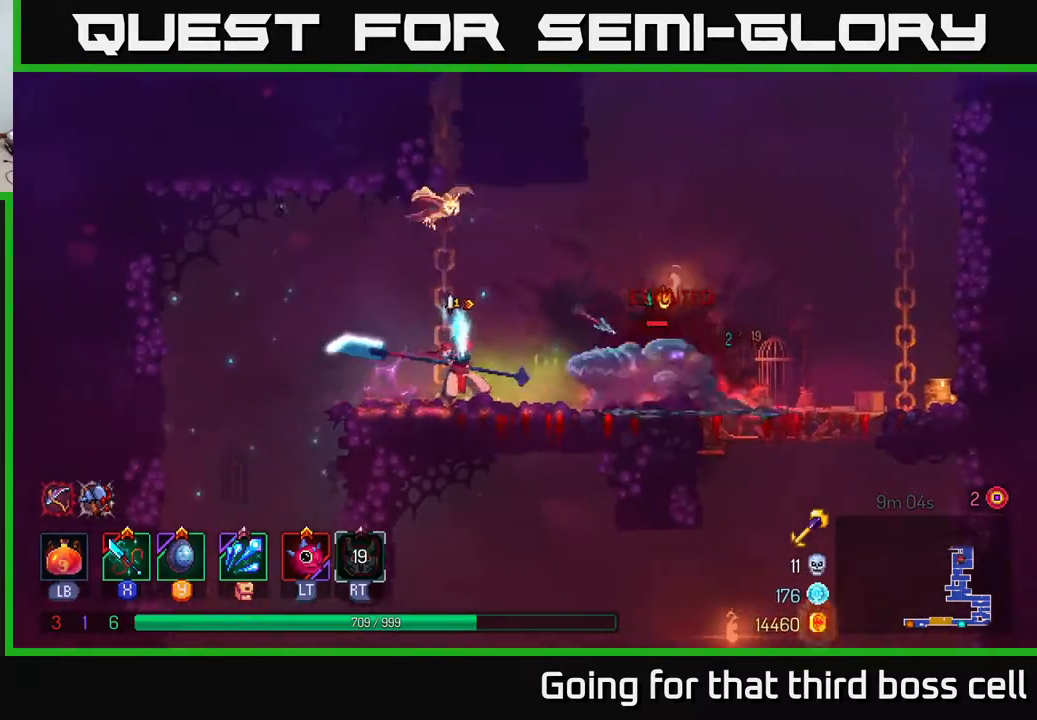
{"buttons": [], "left_stick": "right", "right_stick": "center", "events": [[50, "X", "down"], [133, "X", "up"], [133, "left_stick", "center"], [183, "X", "down"], [283, "X", "up"], [350, "X", "down"], [367, "left_stick", "right"], [417, "X", "up"]]}
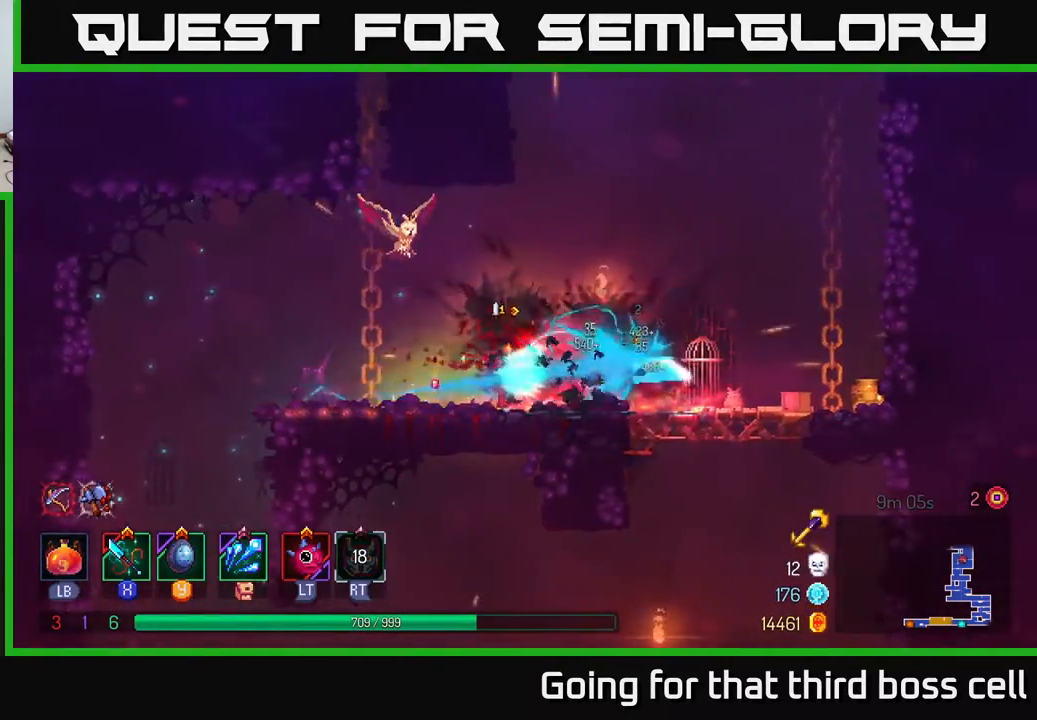
{"buttons": [], "left_stick": "right", "right_stick": "center", "events": [[67, "B", "down"], [200, "B", "up"]]}
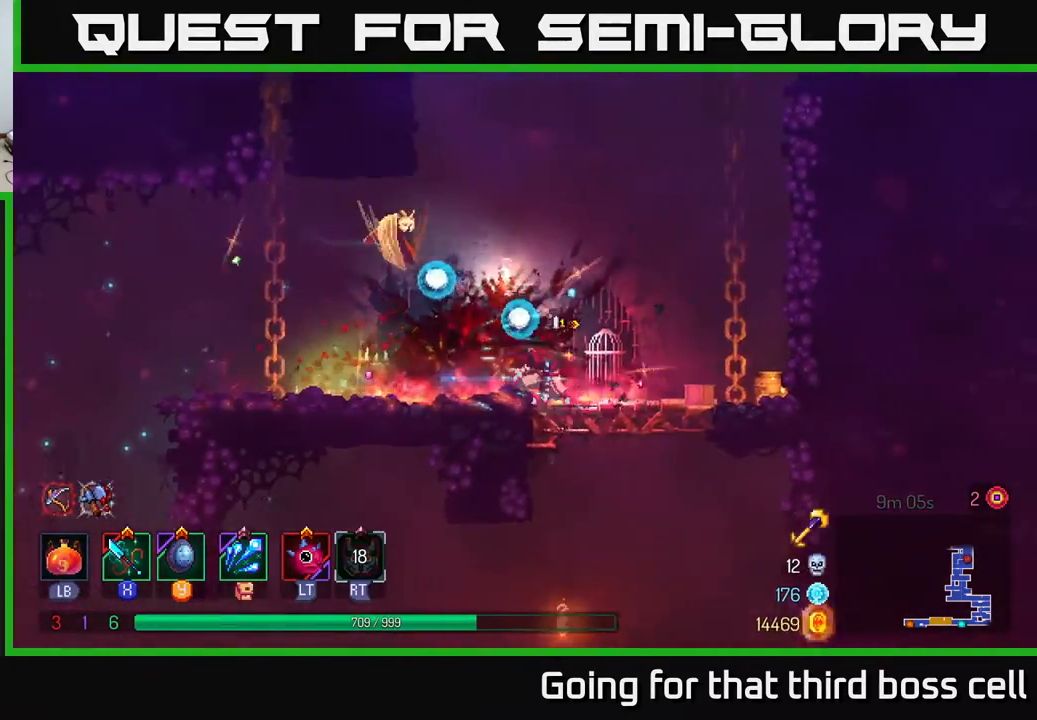
{"buttons": [], "left_stick": "right", "right_stick": "center", "events": [[100, "A", "down"], [183, "A", "up"], [267, "A", "down"], [433, "A", "up"]]}
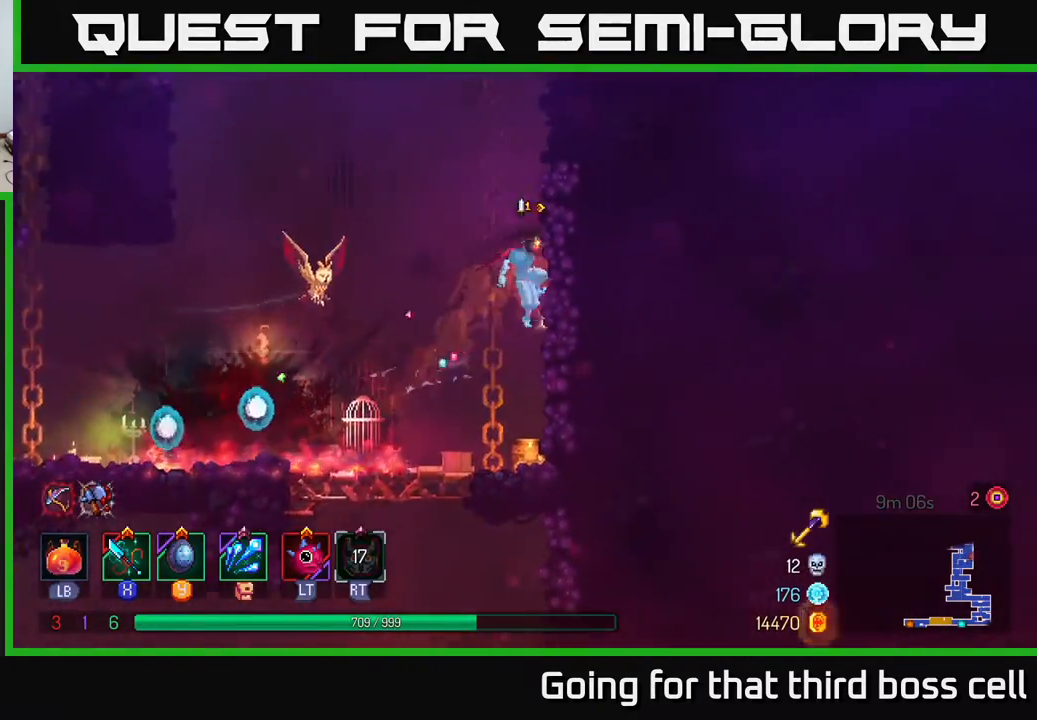
{"buttons": [], "left_stick": "left", "right_stick": "center", "events": [[100, "left_stick", "up-right"], [367, "A", "down"], [400, "left_stick", "up-left"], [450, "left_stick", "left"], [467, "A", "up"]]}
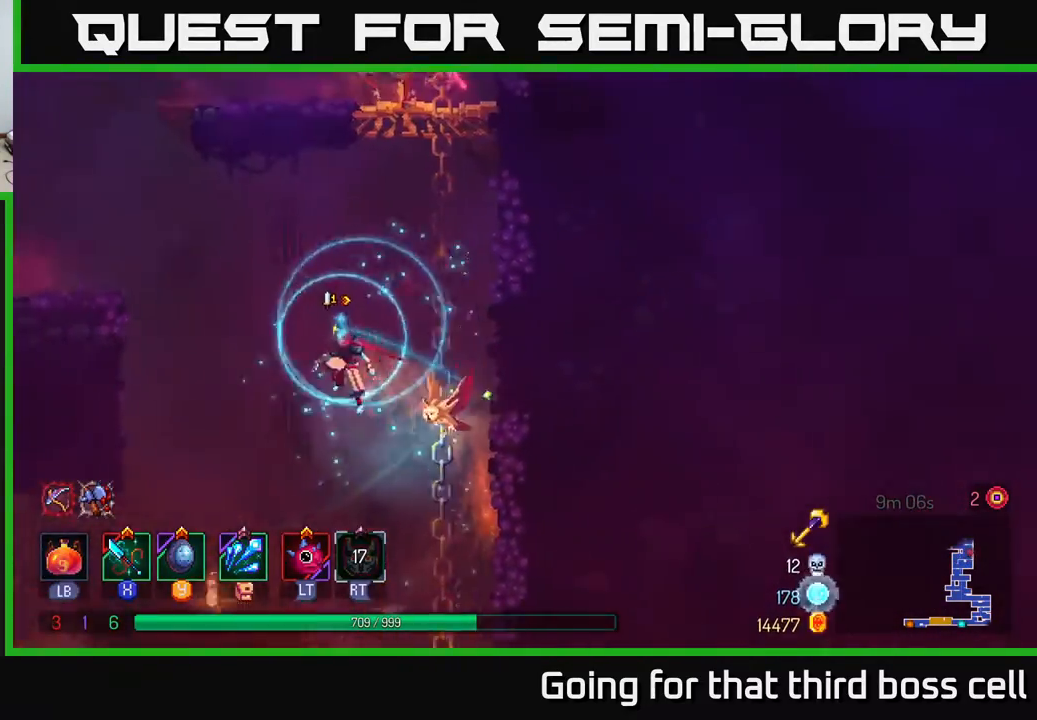
{"buttons": [], "left_stick": "left", "right_stick": "center", "events": [[100, "A", "down"], [267, "A", "up"]]}
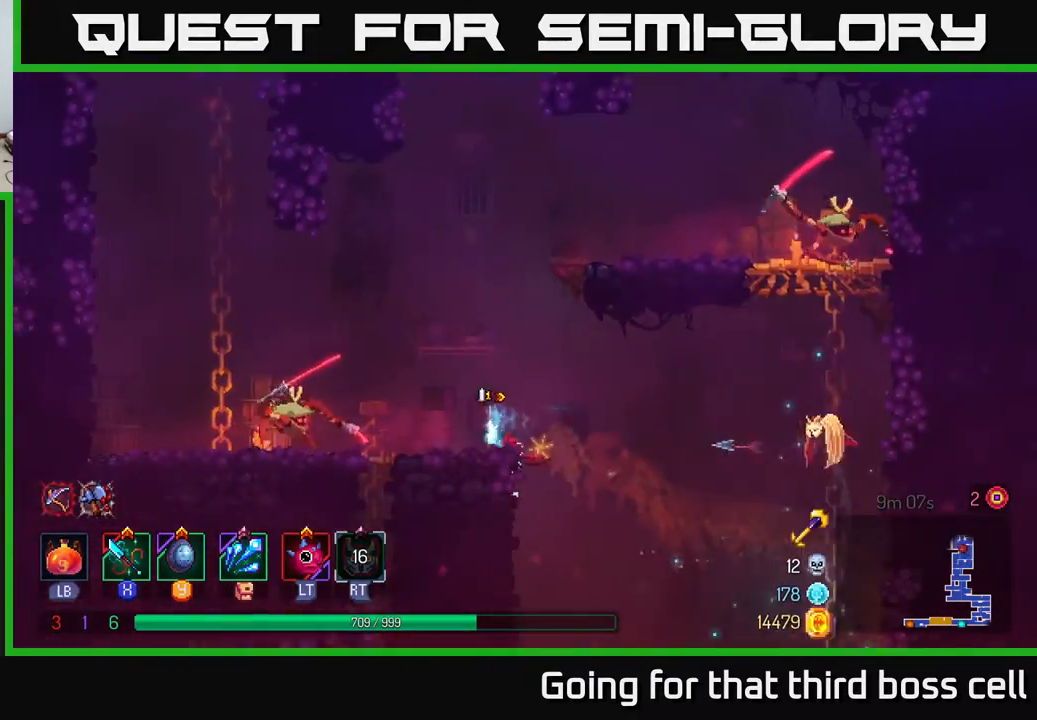
{"buttons": ["X"], "left_stick": "left", "right_stick": "center", "events": [[17, "X", "down"], [100, "X", "up"], [183, "X", "down"], [250, "X", "up"], [317, "X", "down"], [400, "X", "up"], [483, "X", "down"]]}
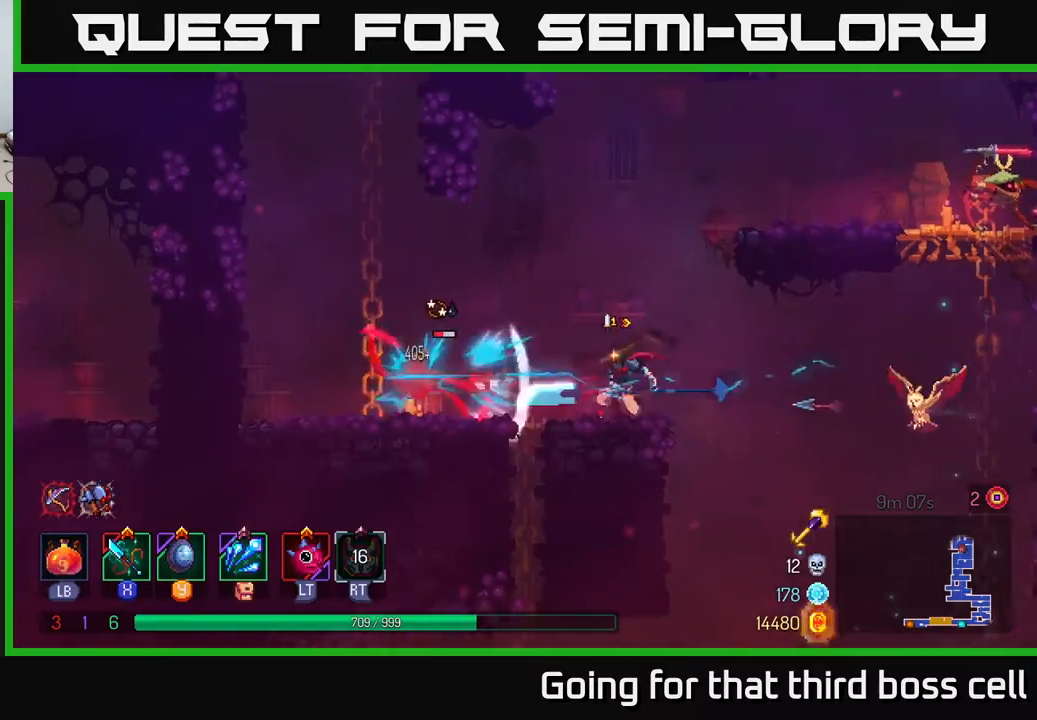
{"buttons": [], "left_stick": "right", "right_stick": "center", "events": [[83, "X", "up"], [150, "X", "down"], [250, "X", "up"], [250, "left_stick", "center"], [433, "left_stick", "right"]]}
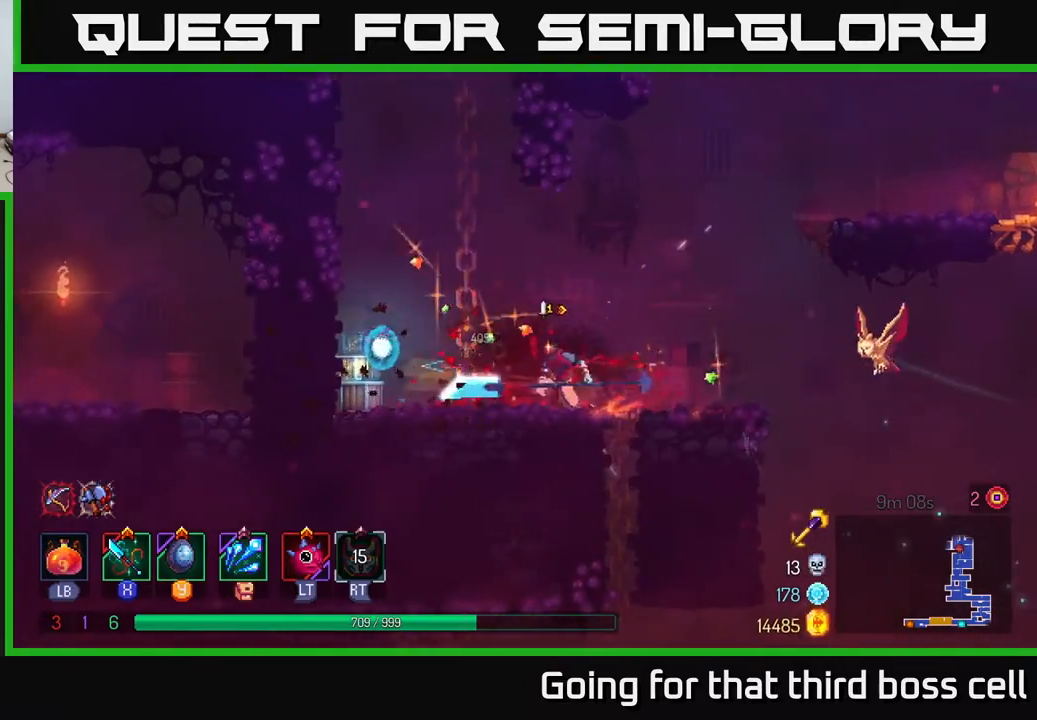
{"buttons": ["A"], "left_stick": "right", "right_stick": "center", "events": [[250, "A", "down"], [383, "A", "up"], [450, "A", "down"]]}
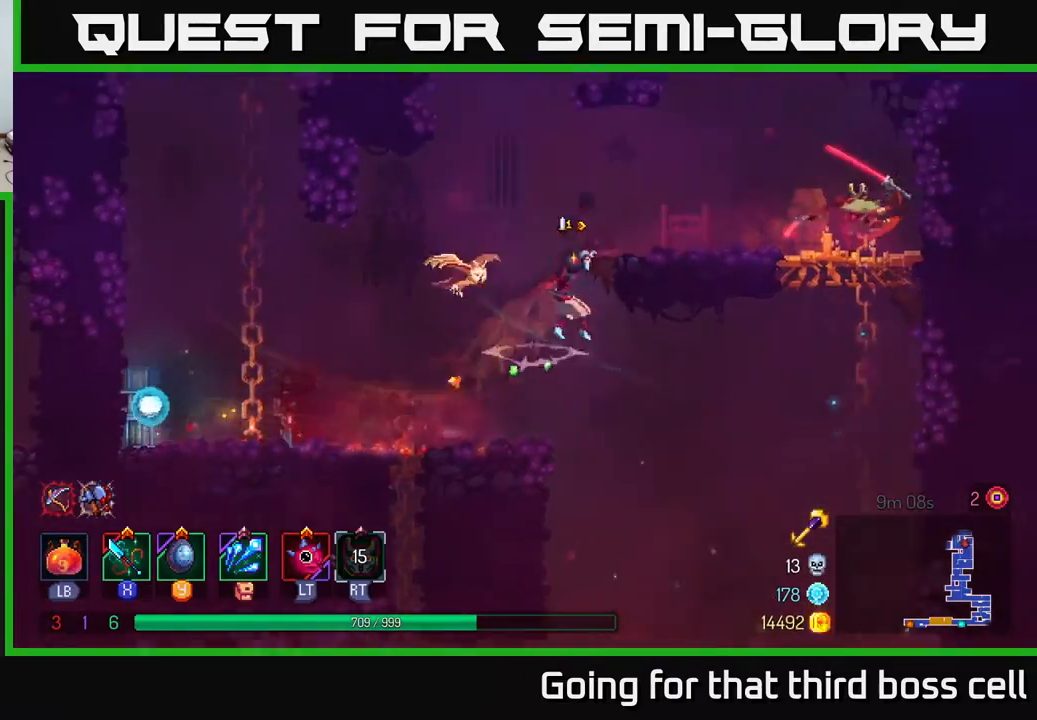
{"buttons": ["X"], "left_stick": "right", "right_stick": "center", "events": [[67, "A", "up"], [150, "A", "down"], [317, "A", "up"], [333, "X", "down"], [400, "X", "up"], [433, "X", "down"]]}
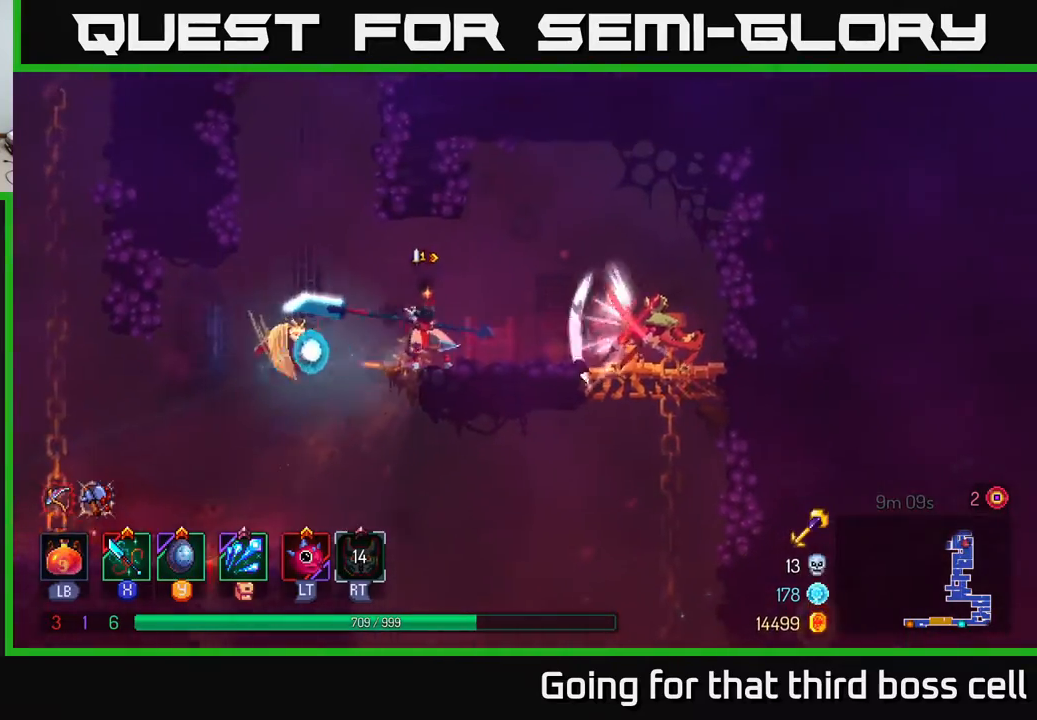
{"buttons": [], "left_stick": "right", "right_stick": "center", "events": [[33, "X", "up"], [133, "X", "down"], [233, "X", "up"], [283, "X", "down"], [383, "X", "up"]]}
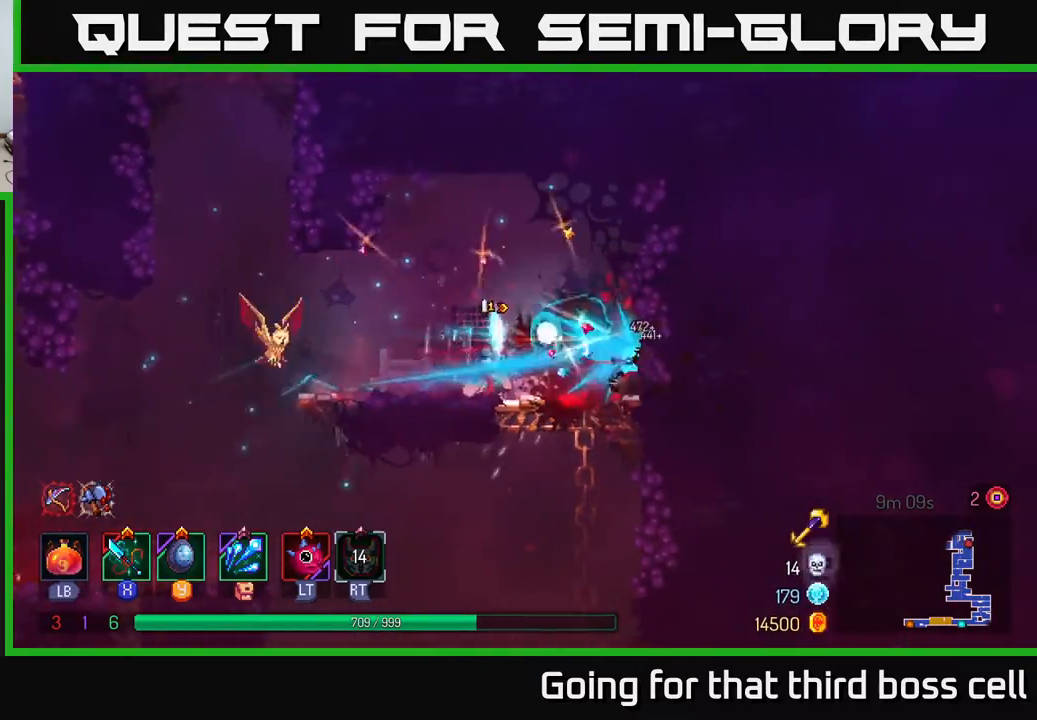
{"buttons": [], "left_stick": "left", "right_stick": "center", "events": [[100, "left_stick", "left"], [200, "B", "down"], [283, "B", "up"]]}
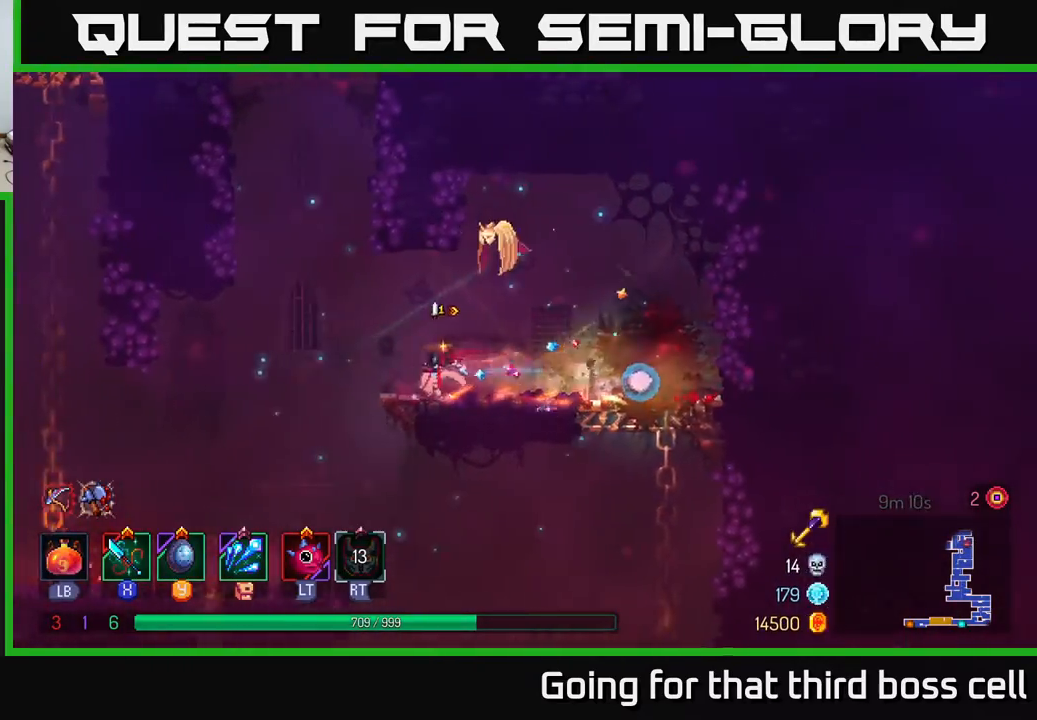
{"buttons": [], "left_stick": "up-left", "right_stick": "center", "events": [[67, "A", "down"], [167, "A", "up"], [250, "A", "down"], [283, "left_stick", "up-left"], [450, "A", "up"]]}
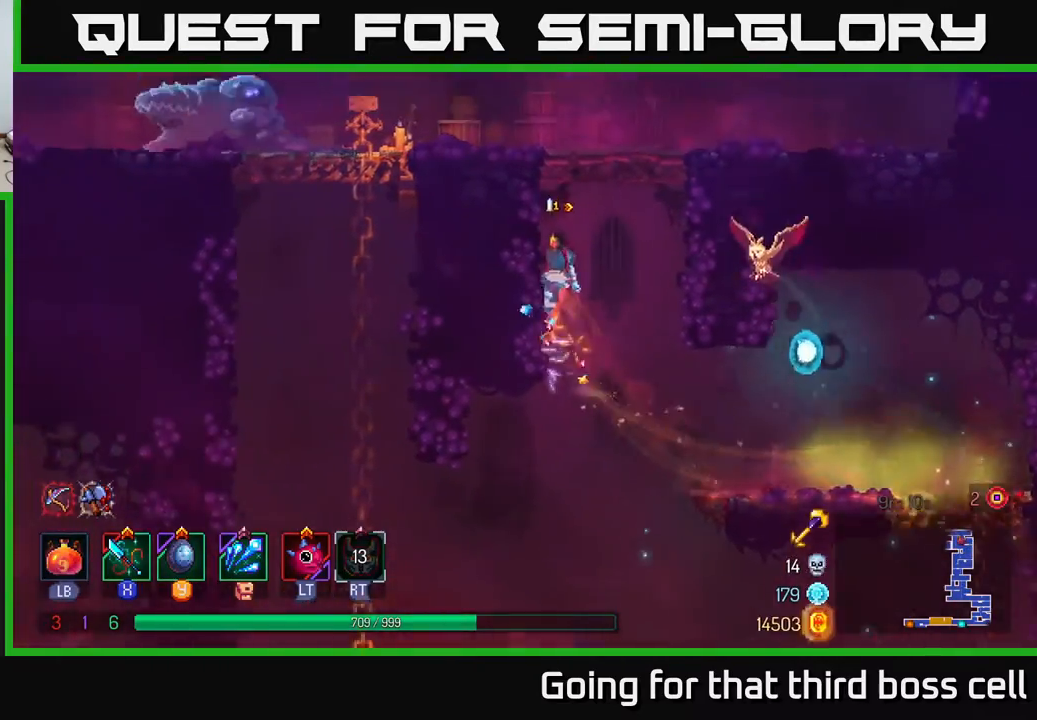
{"buttons": ["A"], "left_stick": "left", "right_stick": "center", "events": [[117, "left_stick", "up"], [333, "A", "down"], [367, "left_stick", "left"]]}
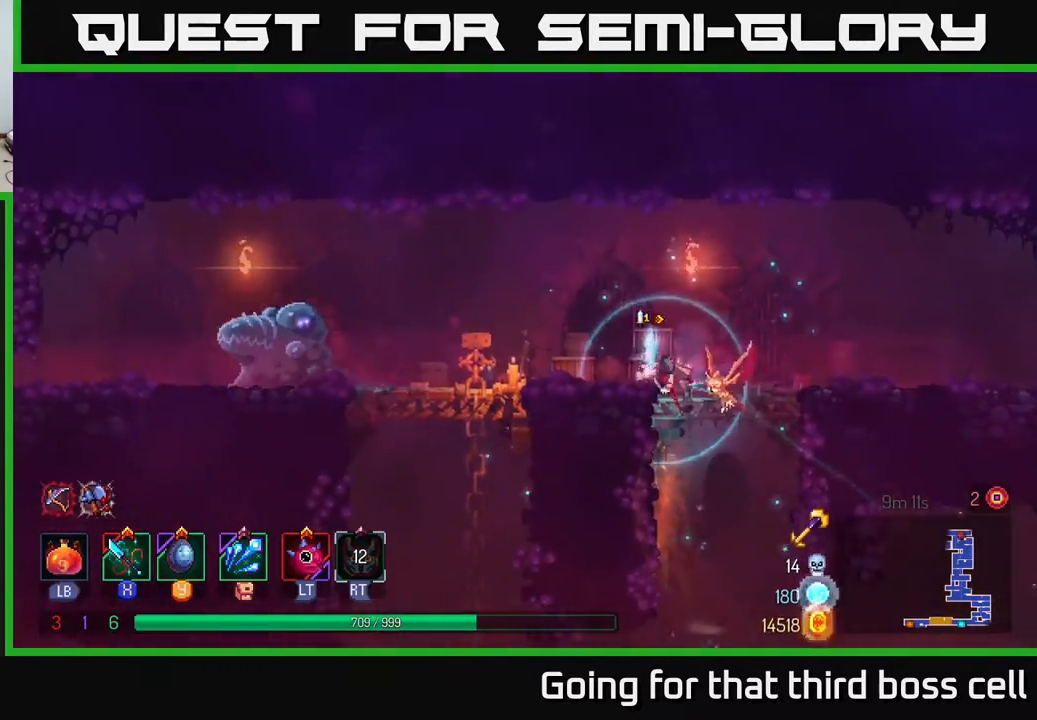
{"buttons": ["X"], "left_stick": "left", "right_stick": "center", "events": [[33, "A", "up"], [133, "A", "down"], [200, "X", "down"], [233, "A", "up"], [300, "X", "up"], [400, "X", "down"]]}
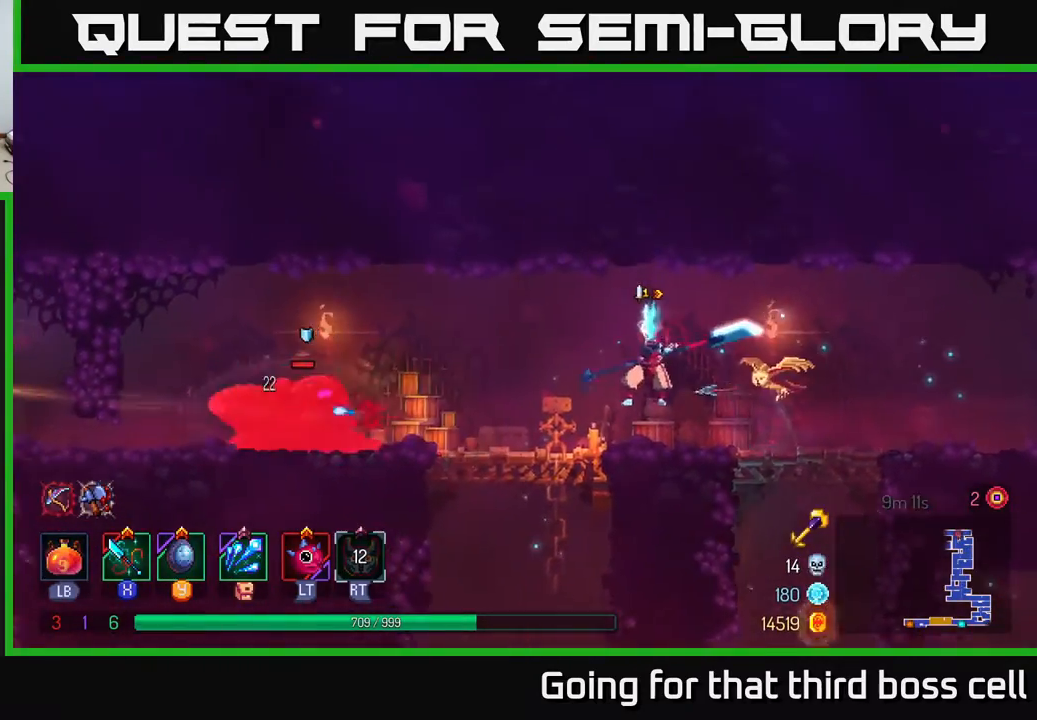
{"buttons": [], "left_stick": "left", "right_stick": "center", "events": [[17, "X", "up"], [333, "B", "down"], [433, "B", "up"]]}
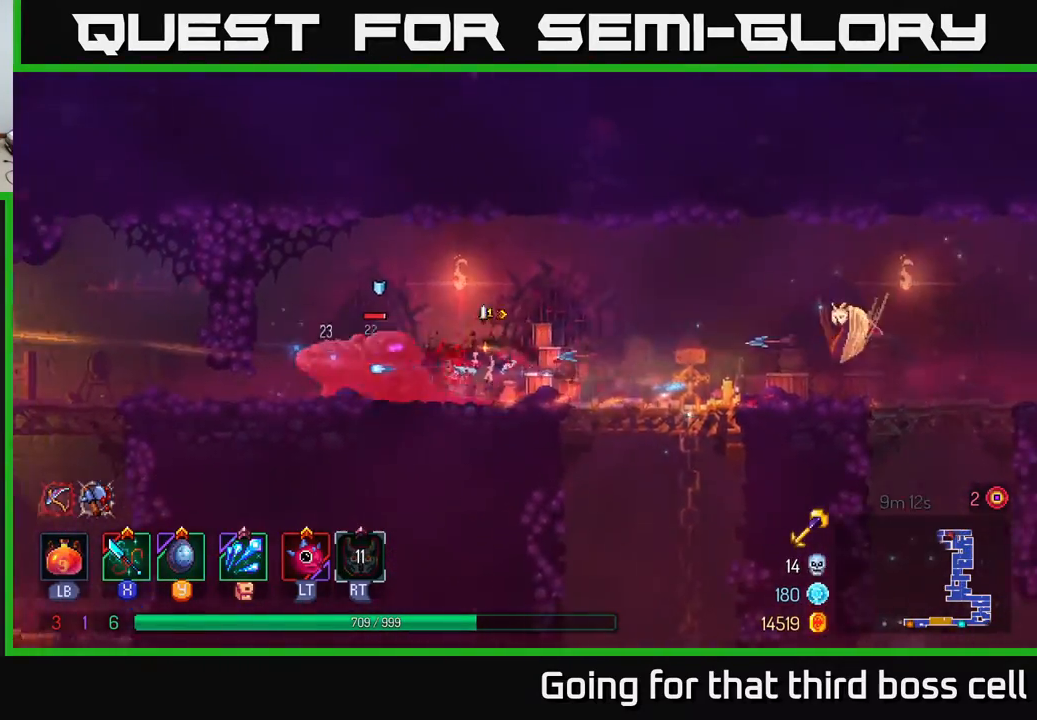
{"buttons": [], "left_stick": "left", "right_stick": "center", "events": []}
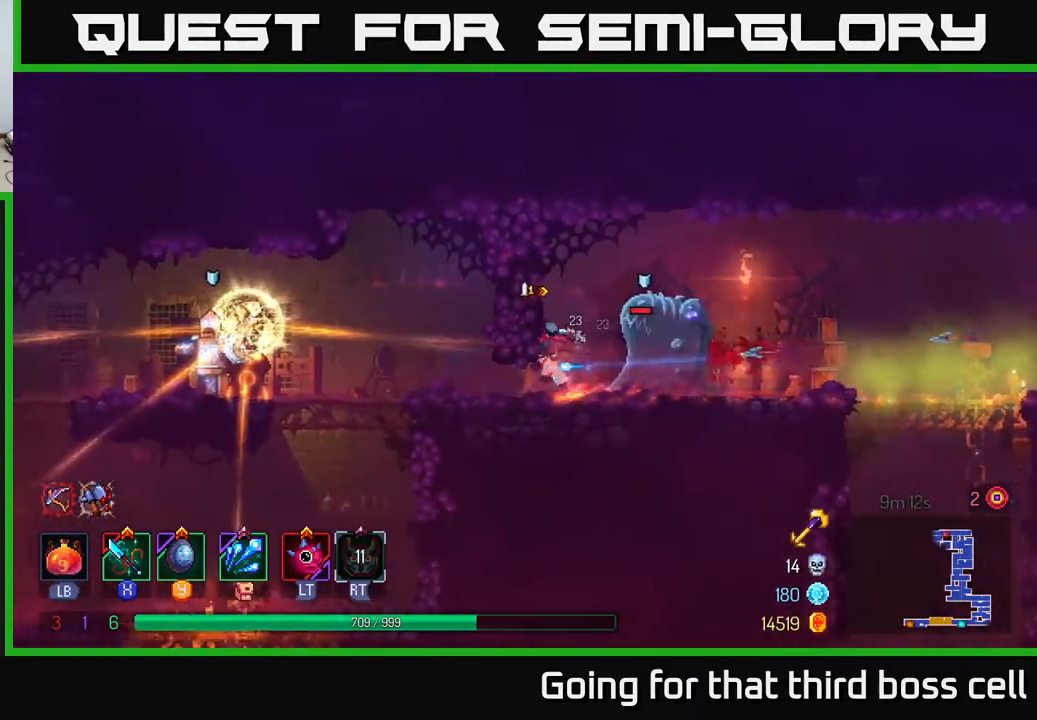
{"buttons": [], "left_stick": "left", "right_stick": "center", "events": [[83, "B", "down"], [150, "B", "up"], [250, "B", "down"], [317, "B", "up"], [367, "B", "down"], [433, "B", "up"]]}
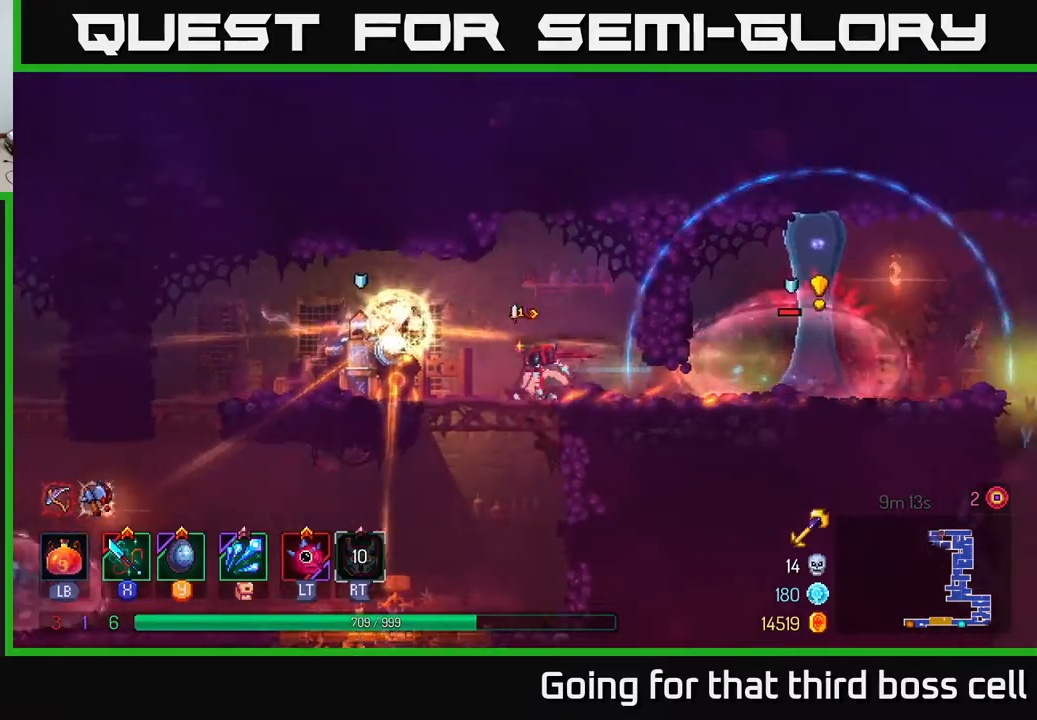
{"buttons": ["X"], "left_stick": "center", "right_stick": "center", "events": [[17, "B", "down"], [33, "B", "up"], [167, "X", "down"], [250, "X", "up"], [317, "X", "down"], [383, "X", "up"], [450, "left_stick", "center"], [467, "X", "down"]]}
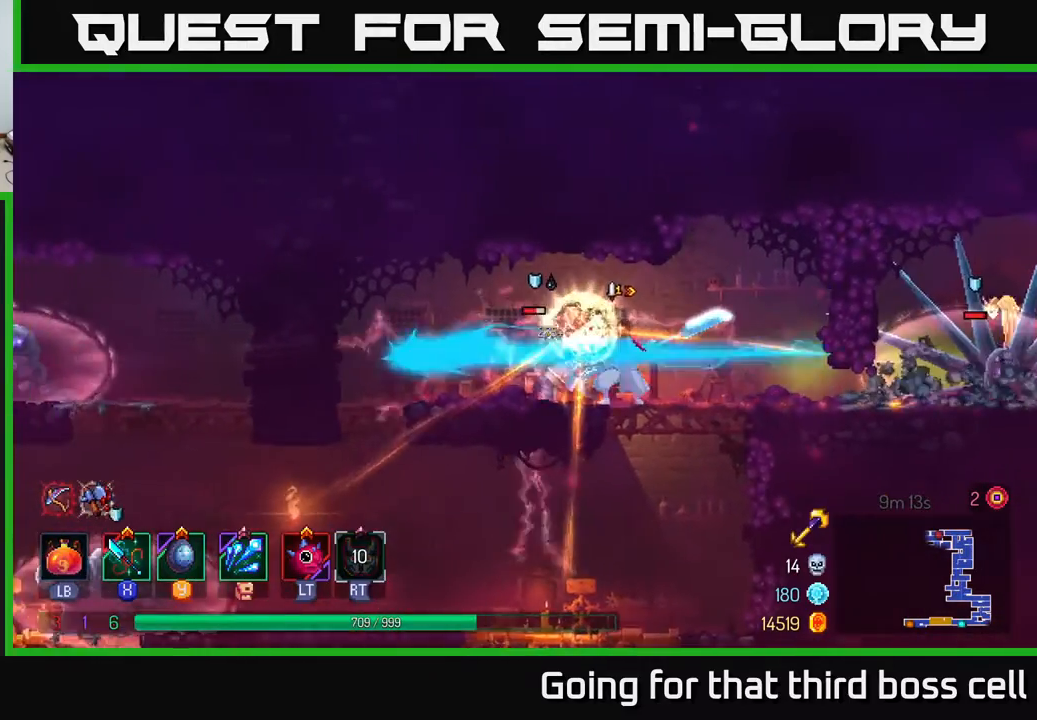
{"buttons": ["X"], "left_stick": "right", "right_stick": "center", "events": [[67, "X", "up"], [133, "X", "down"], [233, "X", "up"], [300, "X", "down"], [417, "X", "up"], [450, "left_stick", "right"], [483, "X", "down"]]}
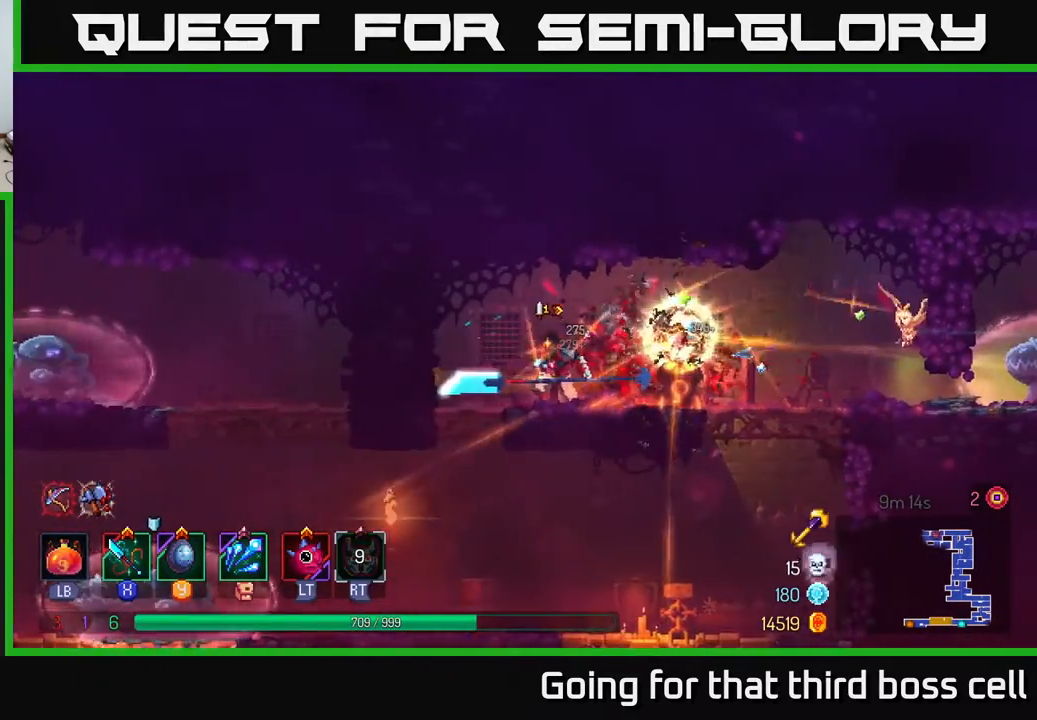
{"buttons": [], "left_stick": "right", "right_stick": "center", "events": [[67, "X", "up"], [167, "X", "down"], [250, "X", "up"]]}
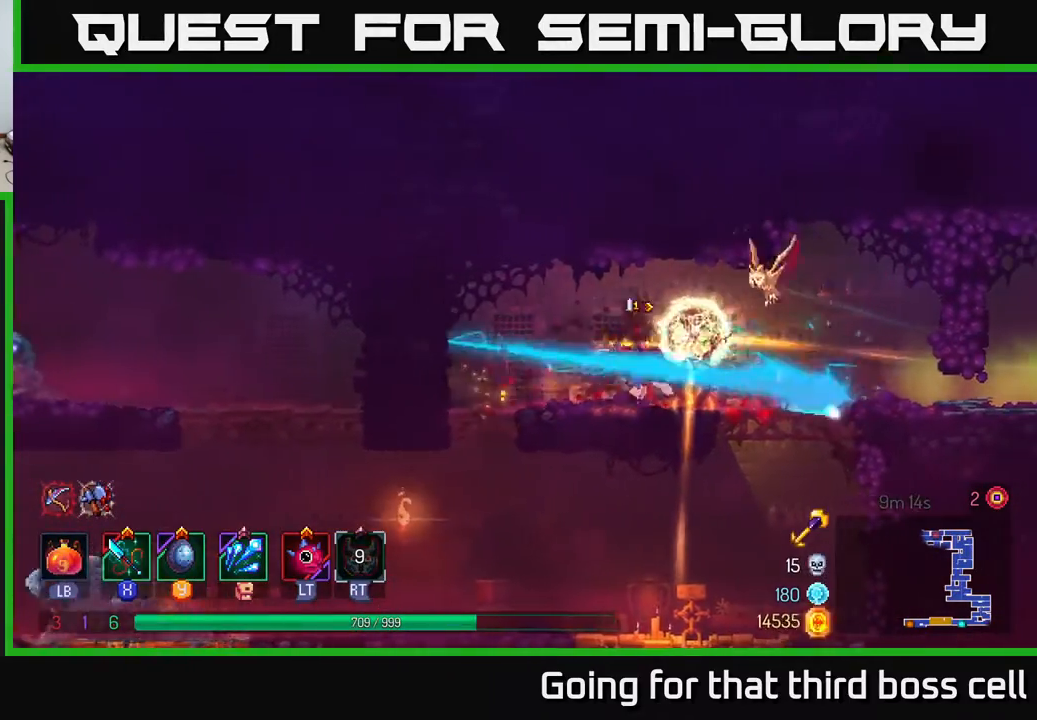
{"buttons": [], "left_stick": "right", "right_stick": "center", "events": [[50, "B", "down"], [167, "B", "up"]]}
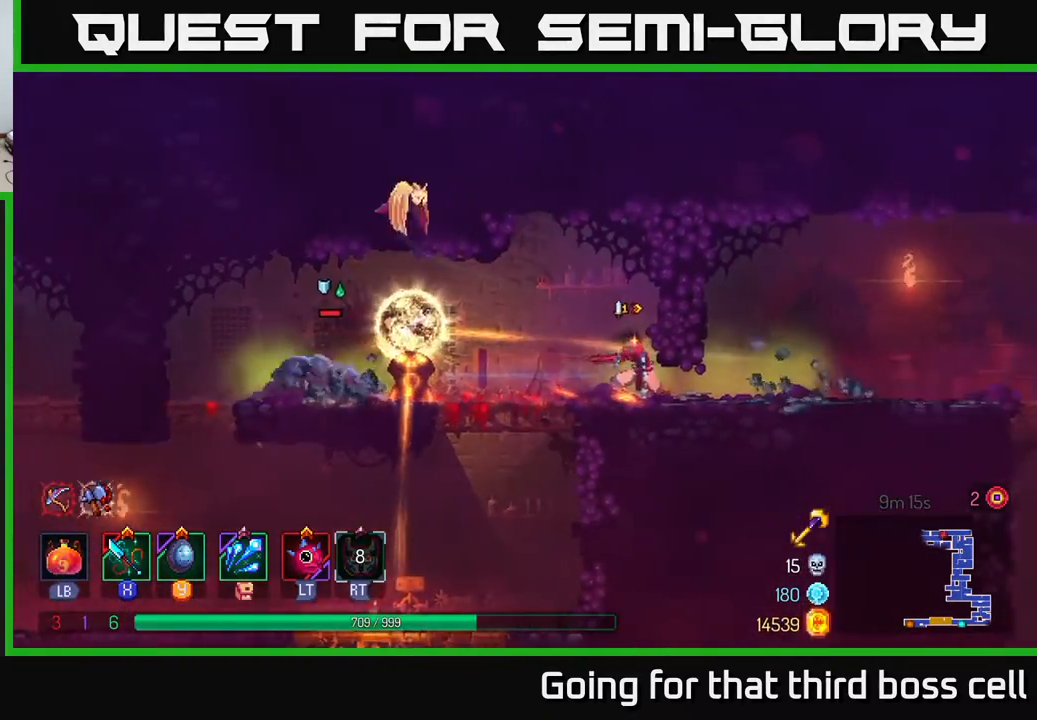
{"buttons": ["X"], "left_stick": "left", "right_stick": "center", "events": [[250, "left_stick", "left"], [483, "X", "down"]]}
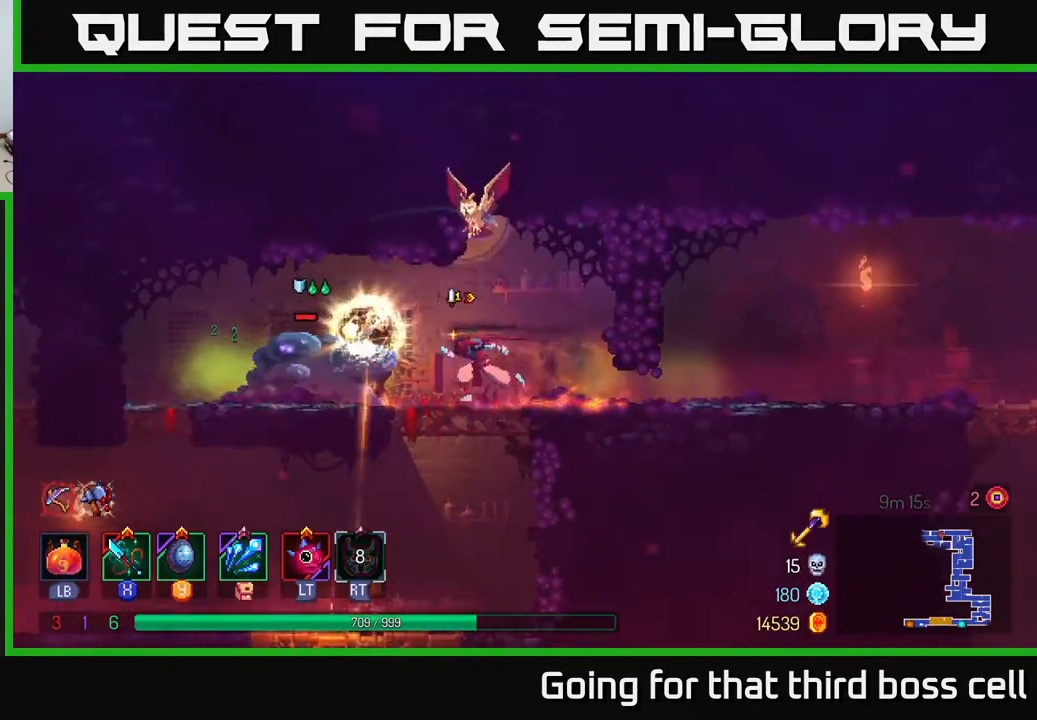
{"buttons": ["X"], "left_stick": "center", "right_stick": "center", "events": [[67, "X", "up"], [133, "X", "down"], [200, "X", "up"], [200, "left_stick", "center"], [267, "X", "down"], [333, "X", "up"], [417, "X", "down"]]}
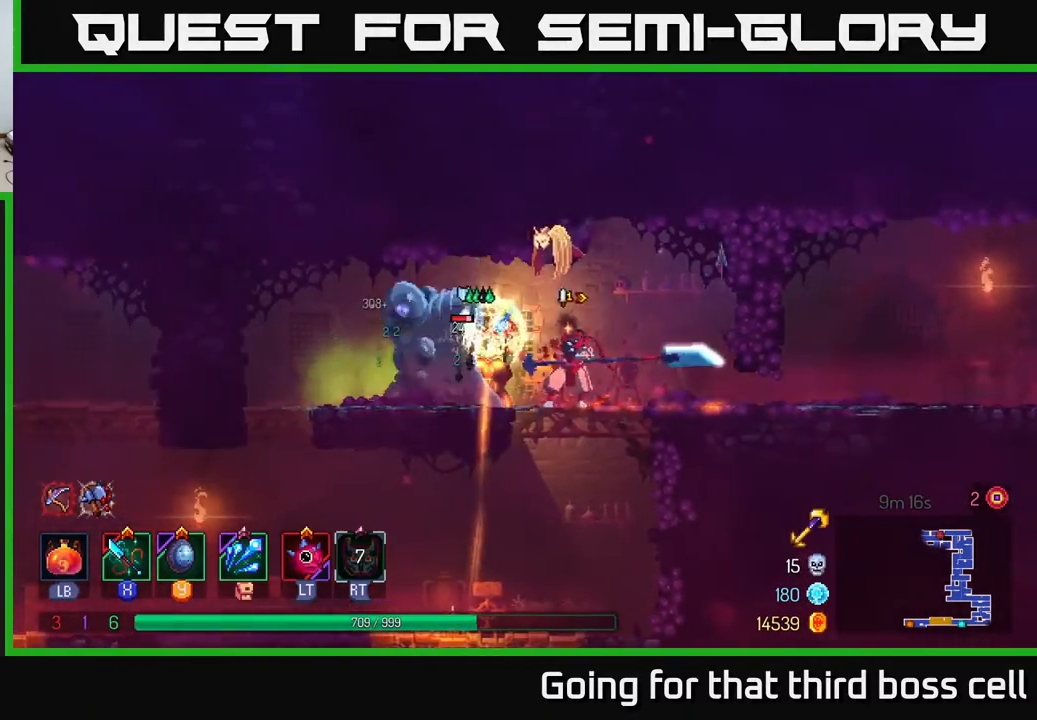
{"buttons": ["B"], "left_stick": "left", "right_stick": "center", "events": [[17, "X", "up"], [67, "X", "down"], [150, "X", "up"], [217, "X", "down"], [317, "X", "up"], [417, "left_stick", "left"], [483, "B", "down"]]}
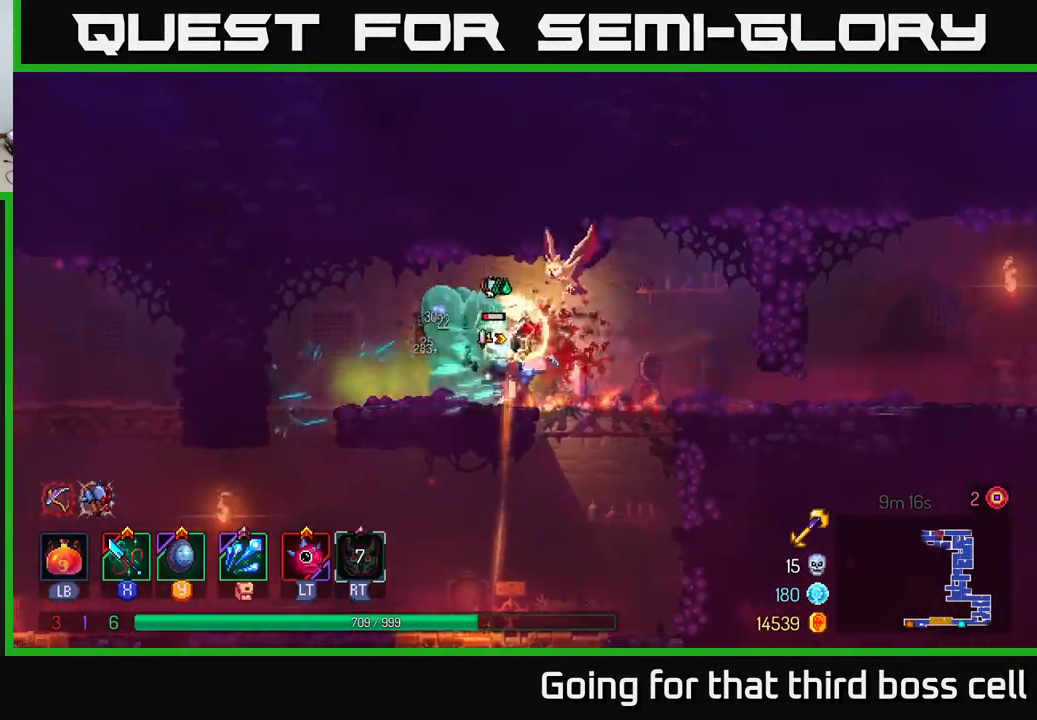
{"buttons": ["A"], "left_stick": "down", "right_stick": "center", "events": [[67, "B", "up"], [400, "left_stick", "down"], [500, "A", "down"]]}
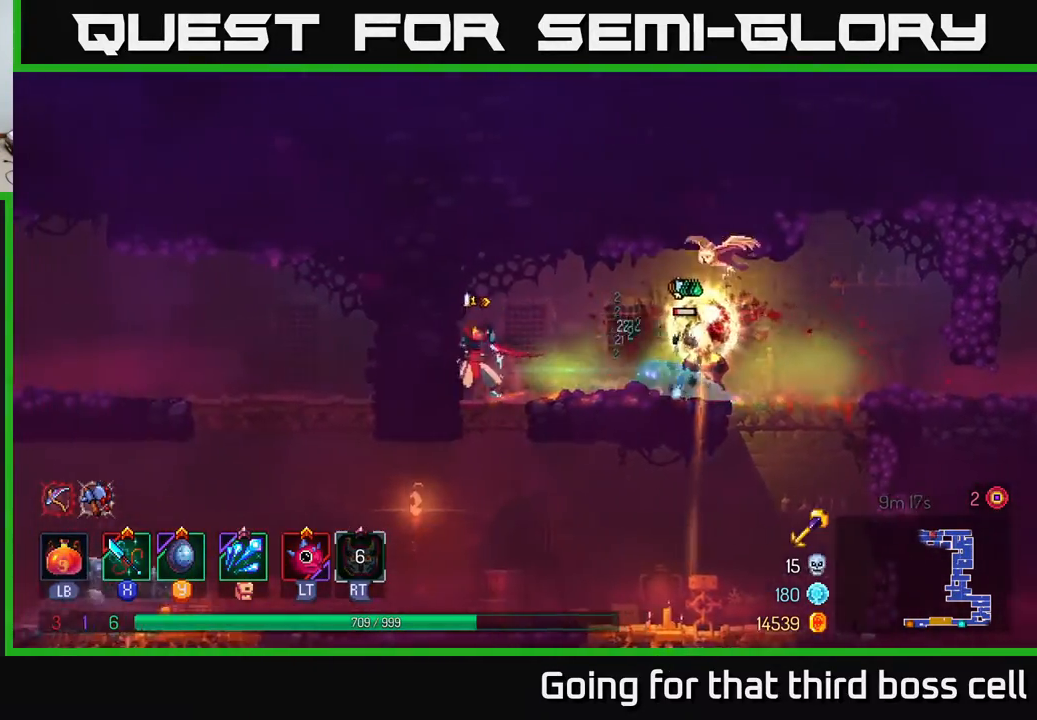
{"buttons": [], "left_stick": "left", "right_stick": "center", "events": [[50, "A", "up"], [117, "A", "down"], [200, "A", "up"], [300, "left_stick", "left"]]}
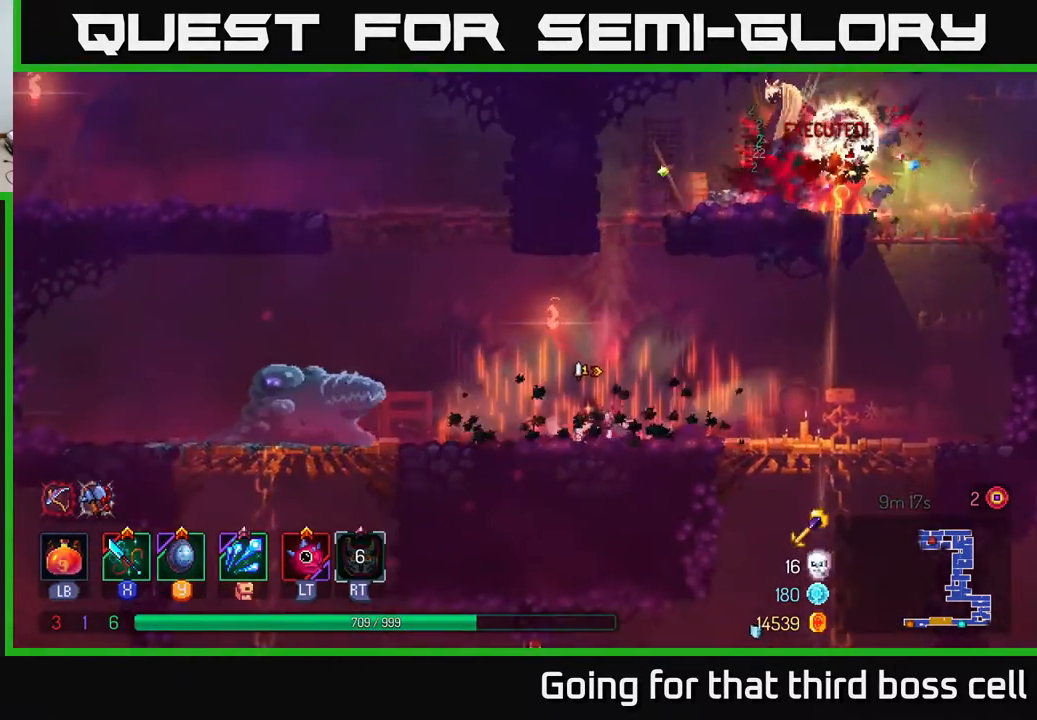
{"buttons": [], "left_stick": "left", "right_stick": "center", "events": [[217, "X", "down"], [283, "X", "up"], [367, "X", "down"], [450, "X", "up"]]}